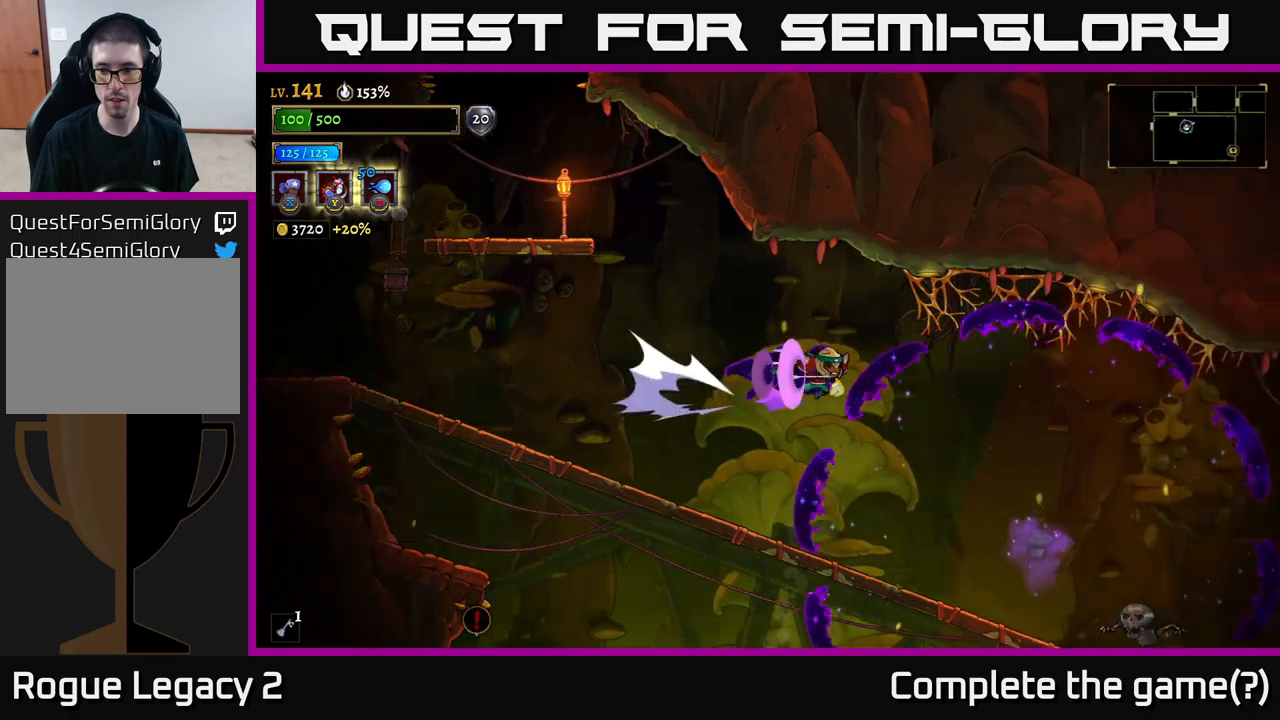
Gameplay with a controller (Xbox layout); each line is a JSON object with the inputs held at the frame after it. "events" lists button and stick changes between this image and that frame as [ms after this image, input, new state], when the widget could be followed in between.
{"buttons": [], "left_stick": "center", "right_stick": "center", "events": [[234, "R2", "up"], [334, "left_stick", "center"]]}
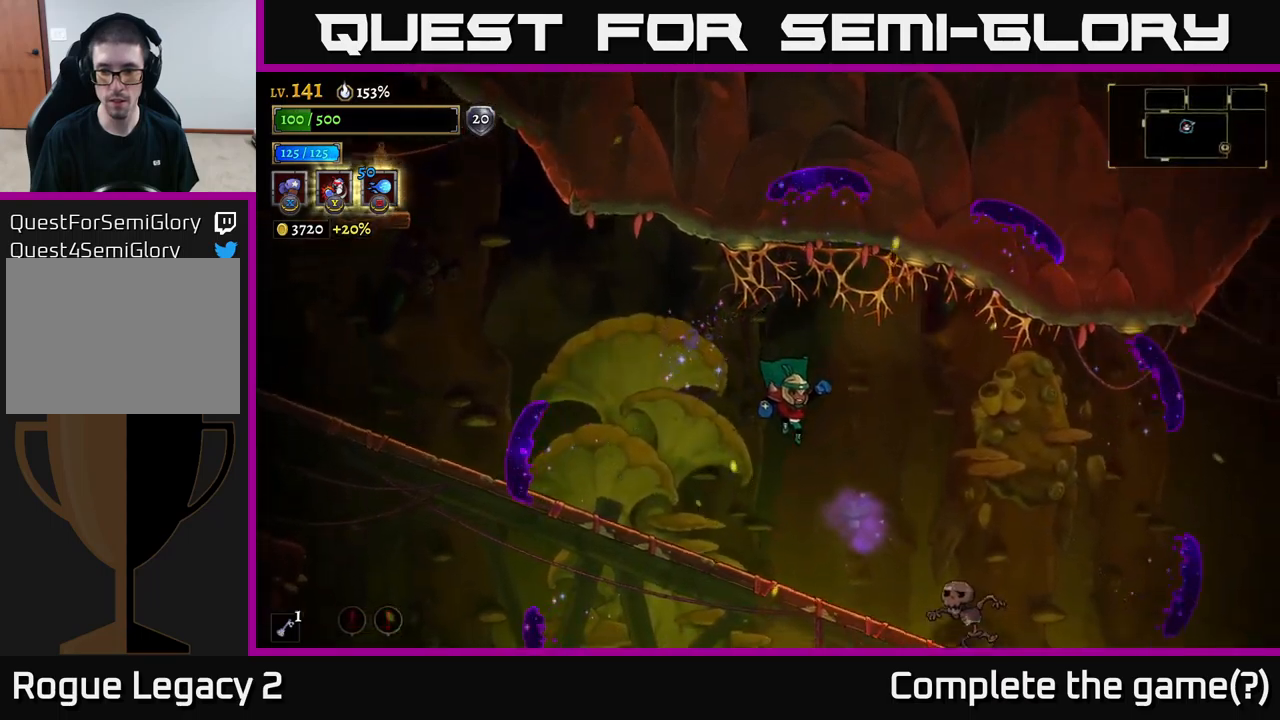
{"buttons": ["X"], "left_stick": "center", "right_stick": "center", "events": [[150, "left_stick", "right"], [334, "X", "down"], [467, "left_stick", "center"]]}
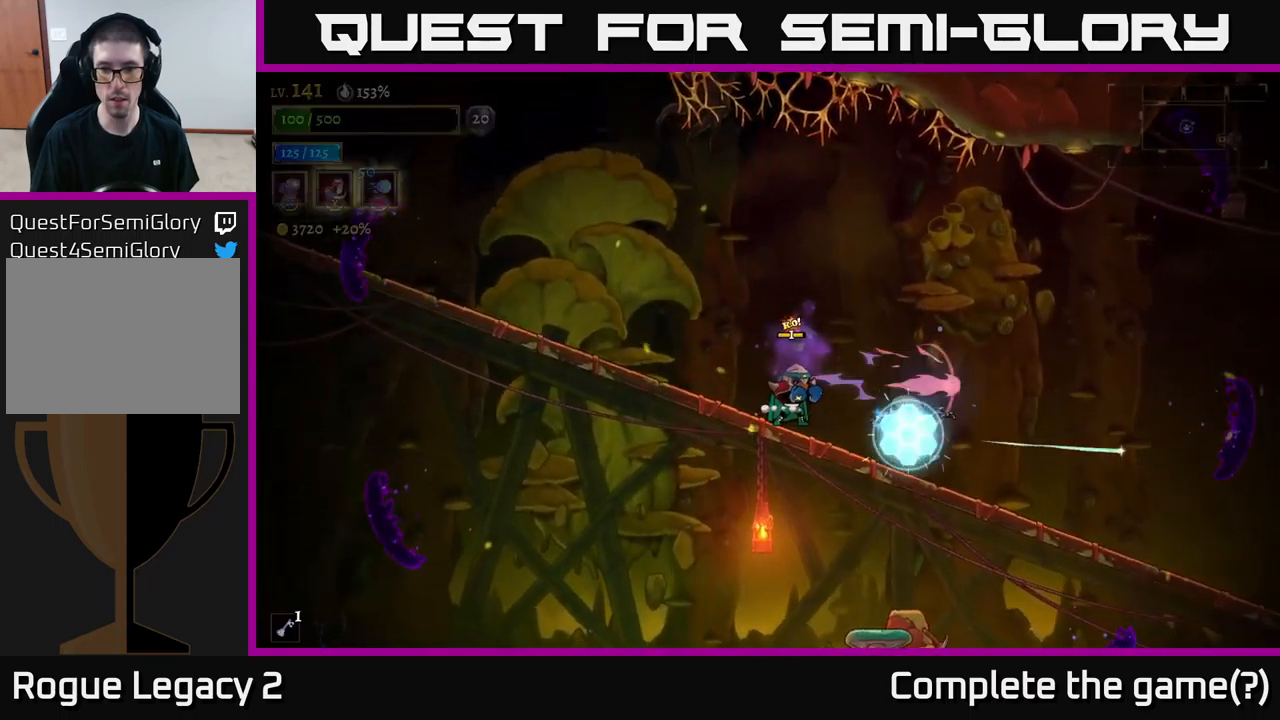
{"buttons": ["X"], "left_stick": "down-right", "right_stick": "center", "events": [[434, "left_stick", "down-right"]]}
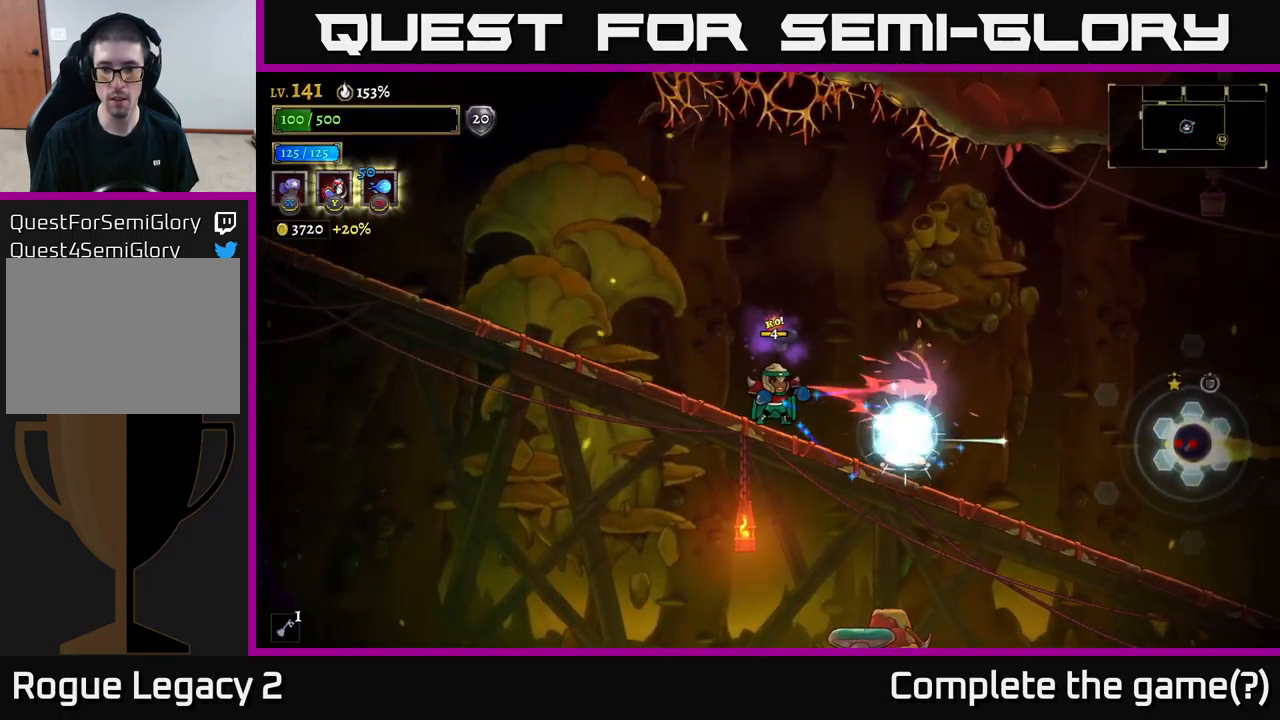
{"buttons": [], "left_stick": "right", "right_stick": "center", "events": [[267, "left_stick", "center"], [317, "X", "up"], [334, "left_stick", "right"]]}
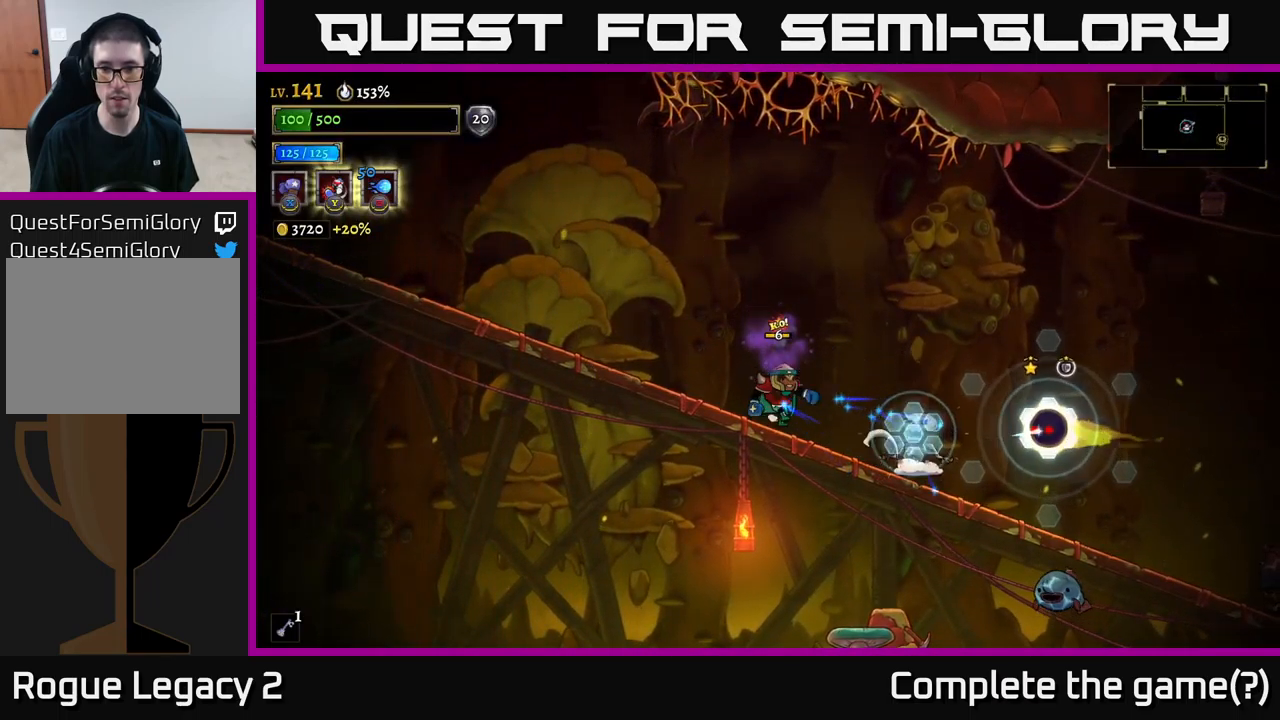
{"buttons": ["X"], "left_stick": "center", "right_stick": "center", "events": [[117, "X", "down"], [217, "left_stick", "center"]]}
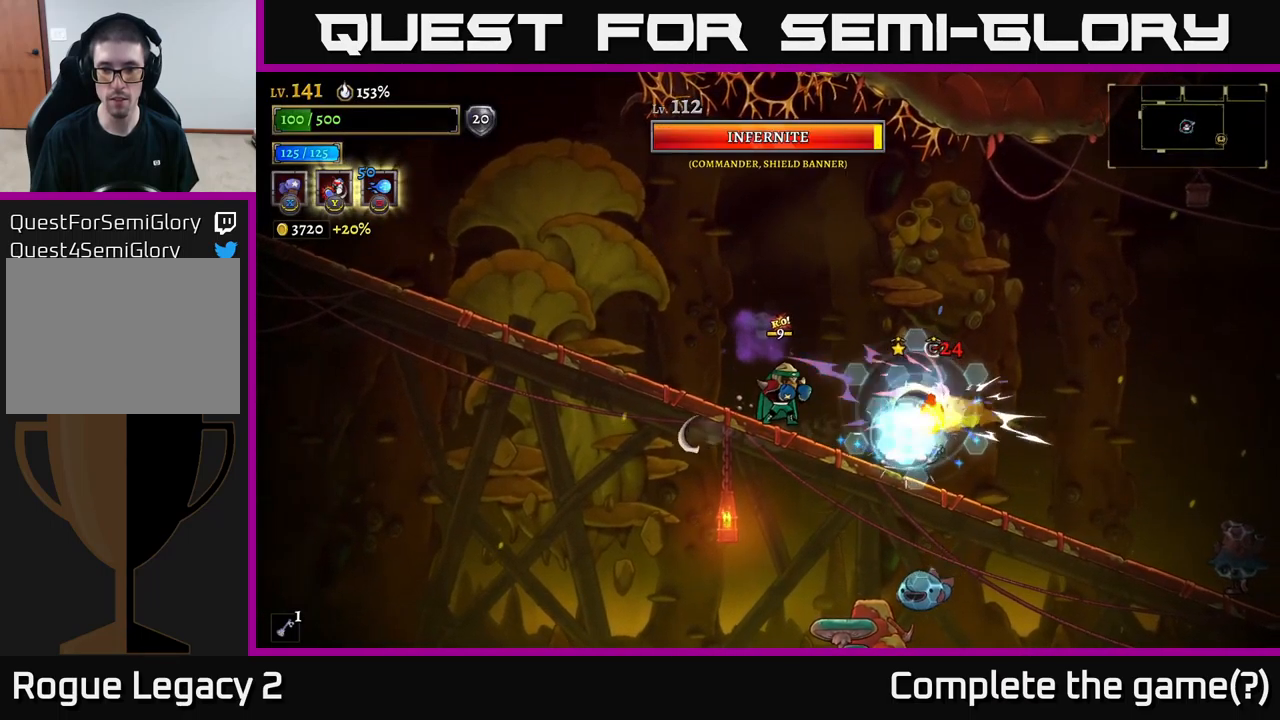
{"buttons": [], "left_stick": "left", "right_stick": "center", "events": [[184, "left_stick", "left"], [284, "L2", "down"], [300, "X", "up"], [484, "L2", "up"]]}
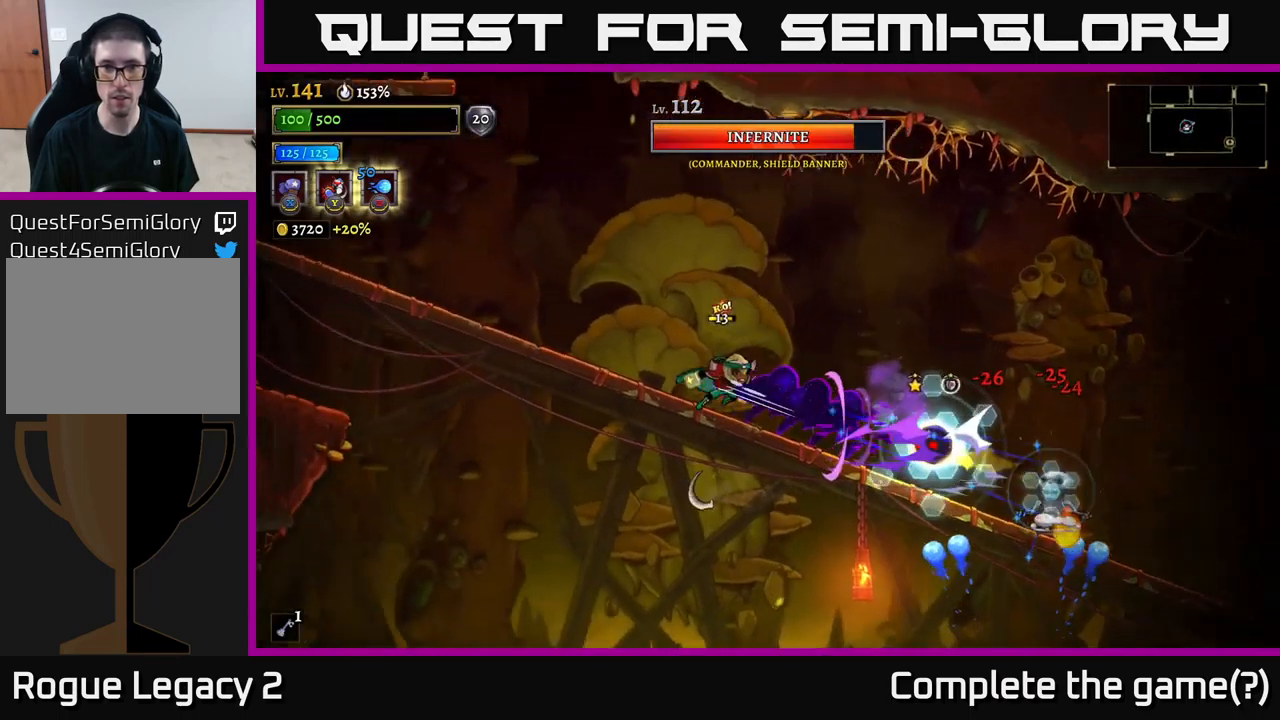
{"buttons": [], "left_stick": "down-right", "right_stick": "center", "events": [[300, "left_stick", "right"], [350, "X", "down"], [434, "left_stick", "down-right"], [500, "X", "up"]]}
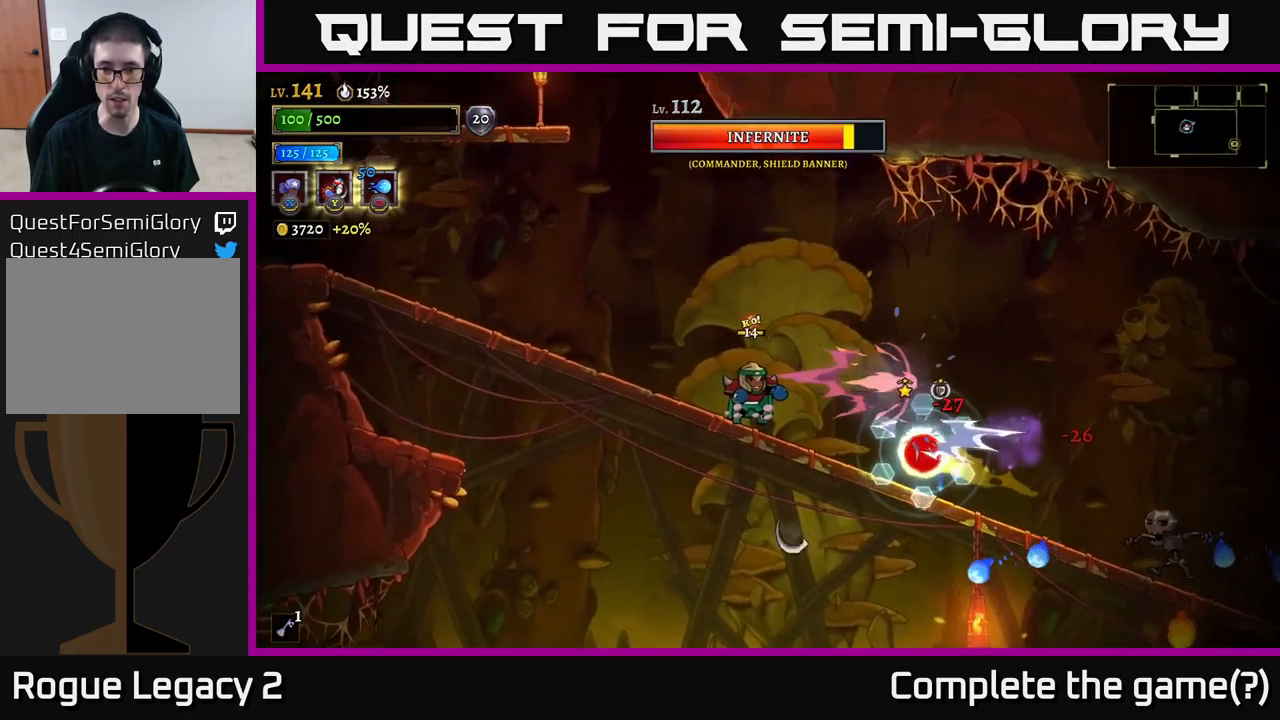
{"buttons": [], "left_stick": "left", "right_stick": "center", "events": [[100, "Y", "down"], [250, "Y", "up"], [434, "left_stick", "left"]]}
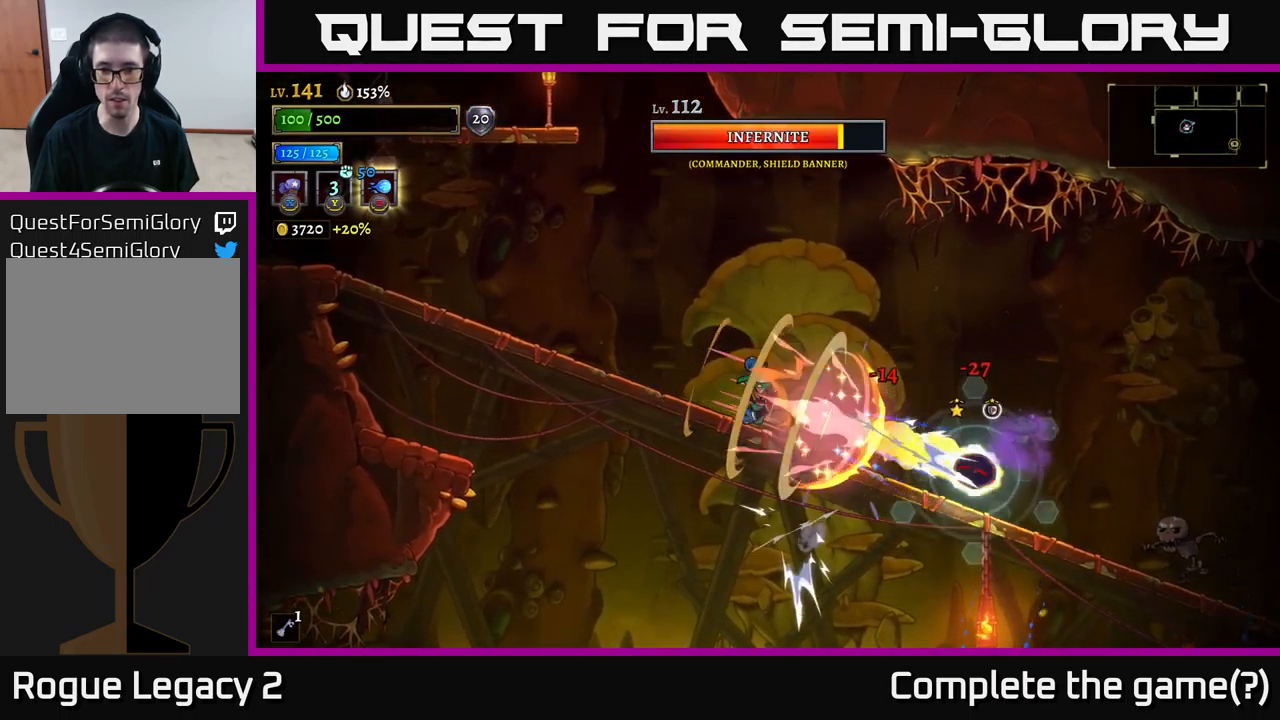
{"buttons": [], "left_stick": "center", "right_stick": "center", "events": [[384, "left_stick", "center"]]}
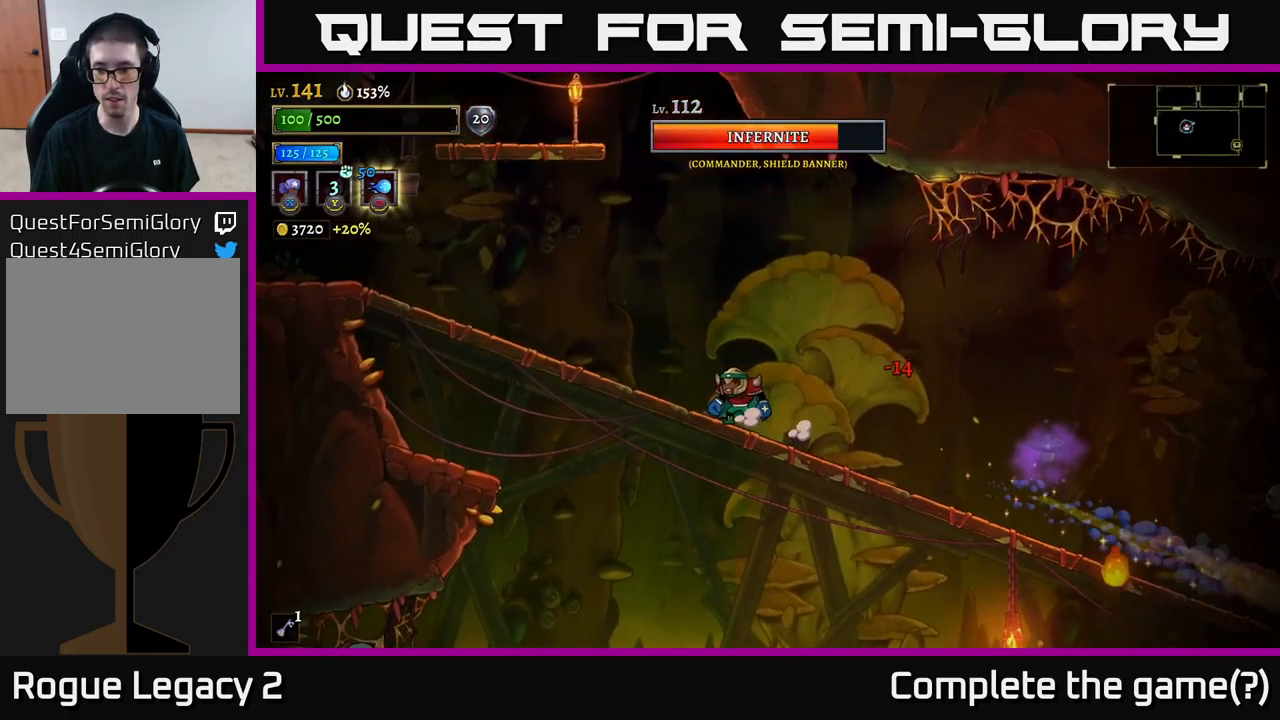
{"buttons": [], "left_stick": "right", "right_stick": "center", "events": [[84, "left_stick", "left"], [284, "left_stick", "center"], [417, "left_stick", "right"]]}
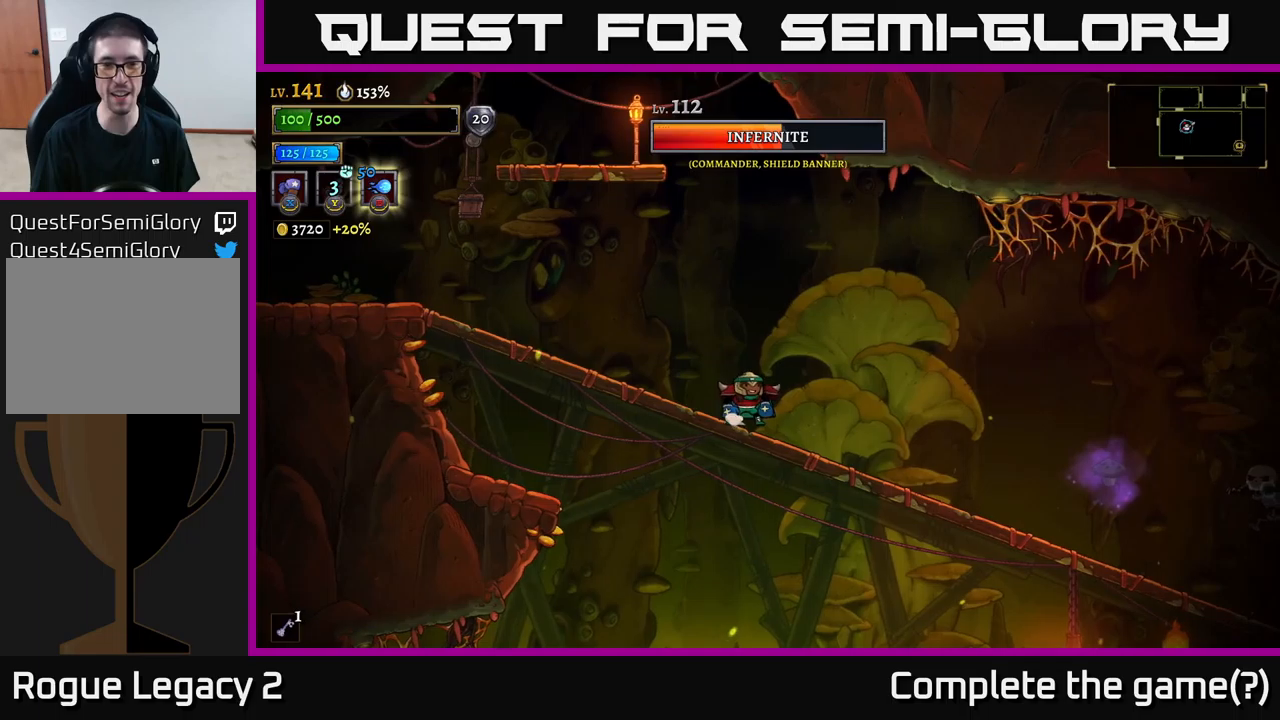
{"buttons": [], "left_stick": "center", "right_stick": "center", "events": [[33, "left_stick", "left"], [83, "A", "down"], [333, "A", "up"], [483, "left_stick", "center"]]}
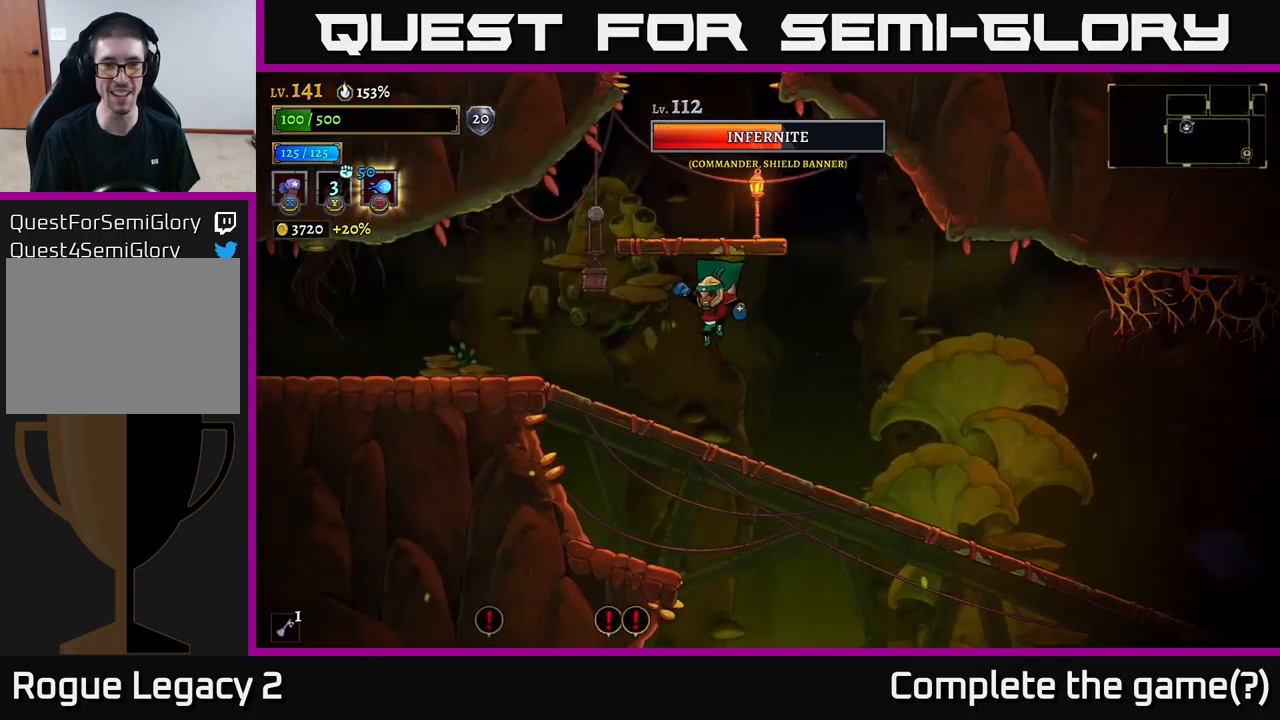
{"buttons": [], "left_stick": "center", "right_stick": "center", "events": [[33, "left_stick", "right"], [200, "left_stick", "center"]]}
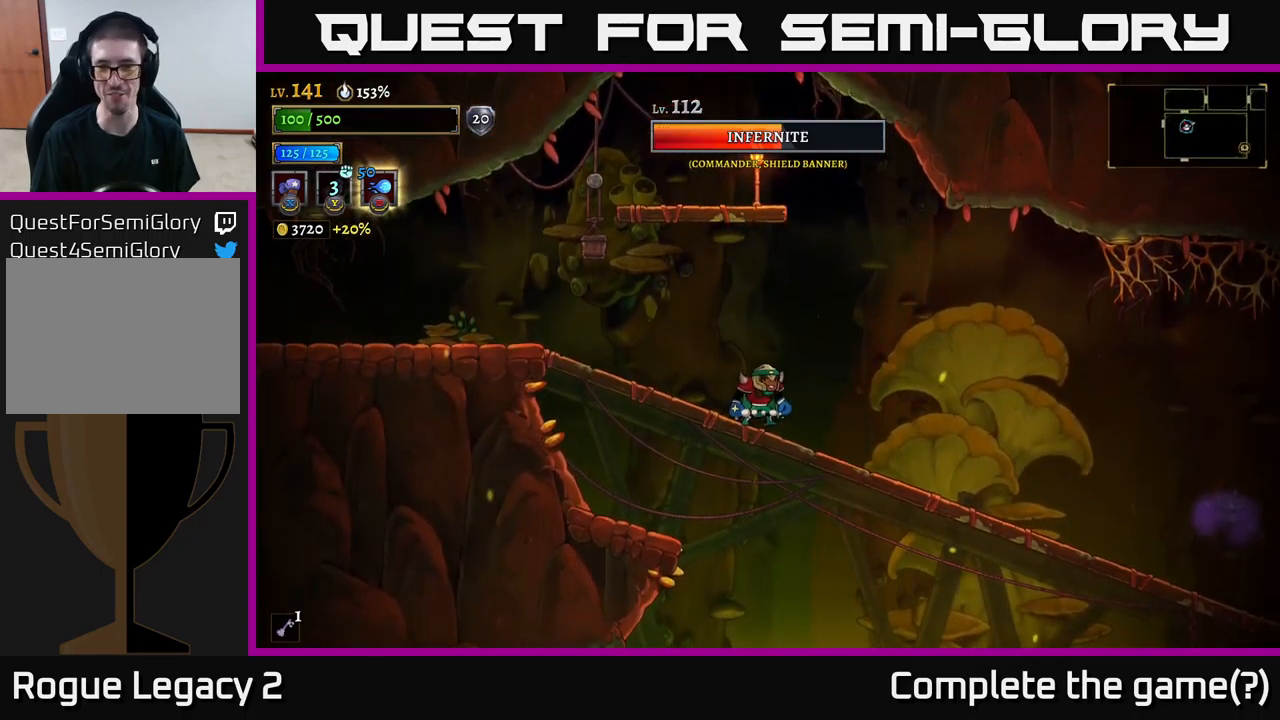
{"buttons": ["A"], "left_stick": "right", "right_stick": "center", "events": [[316, "left_stick", "right"], [416, "A", "down"]]}
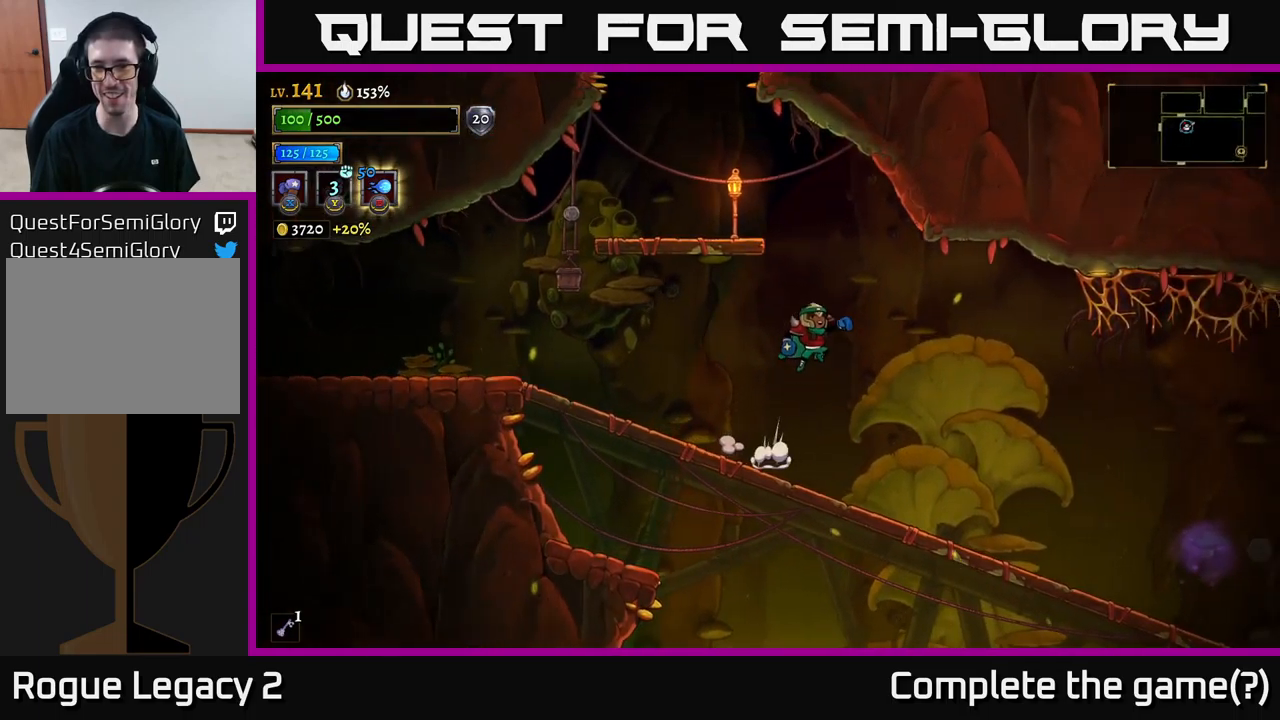
{"buttons": [], "left_stick": "right", "right_stick": "center", "events": [[33, "A", "up"], [216, "B", "down"], [500, "B", "up"]]}
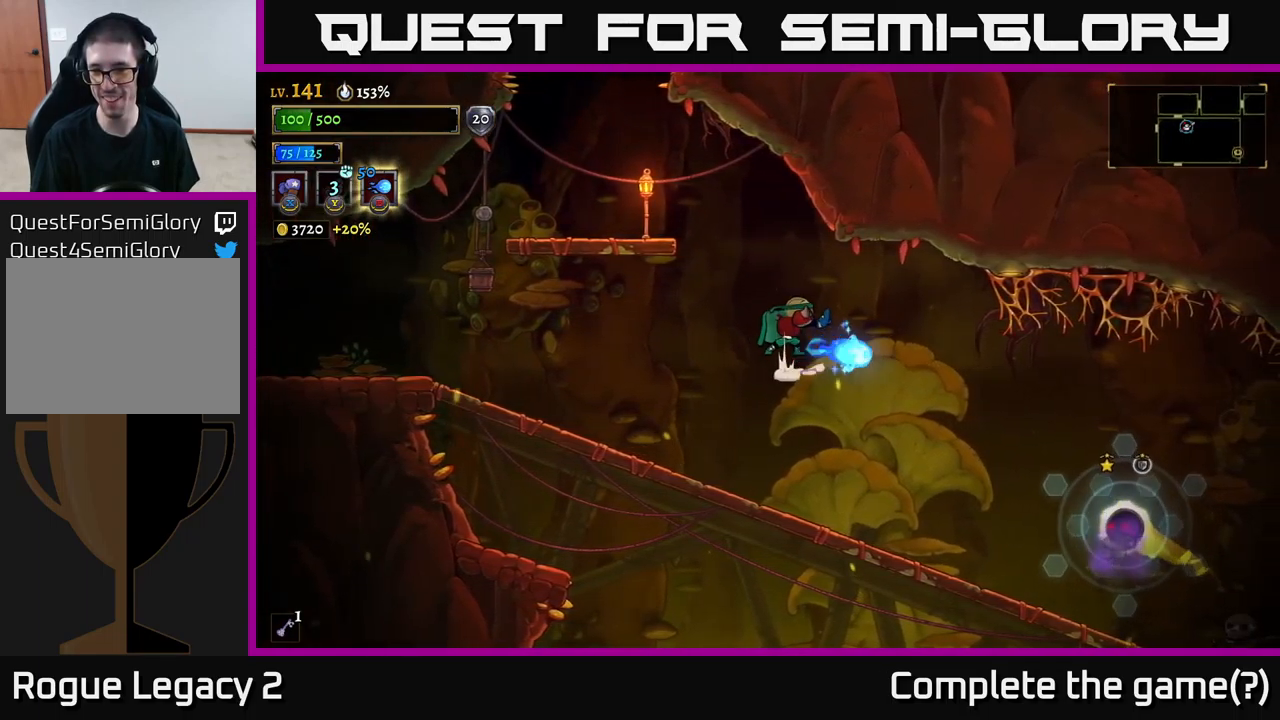
{"buttons": [], "left_stick": "left", "right_stick": "center", "events": [[100, "left_stick", "center"], [166, "left_stick", "left"]]}
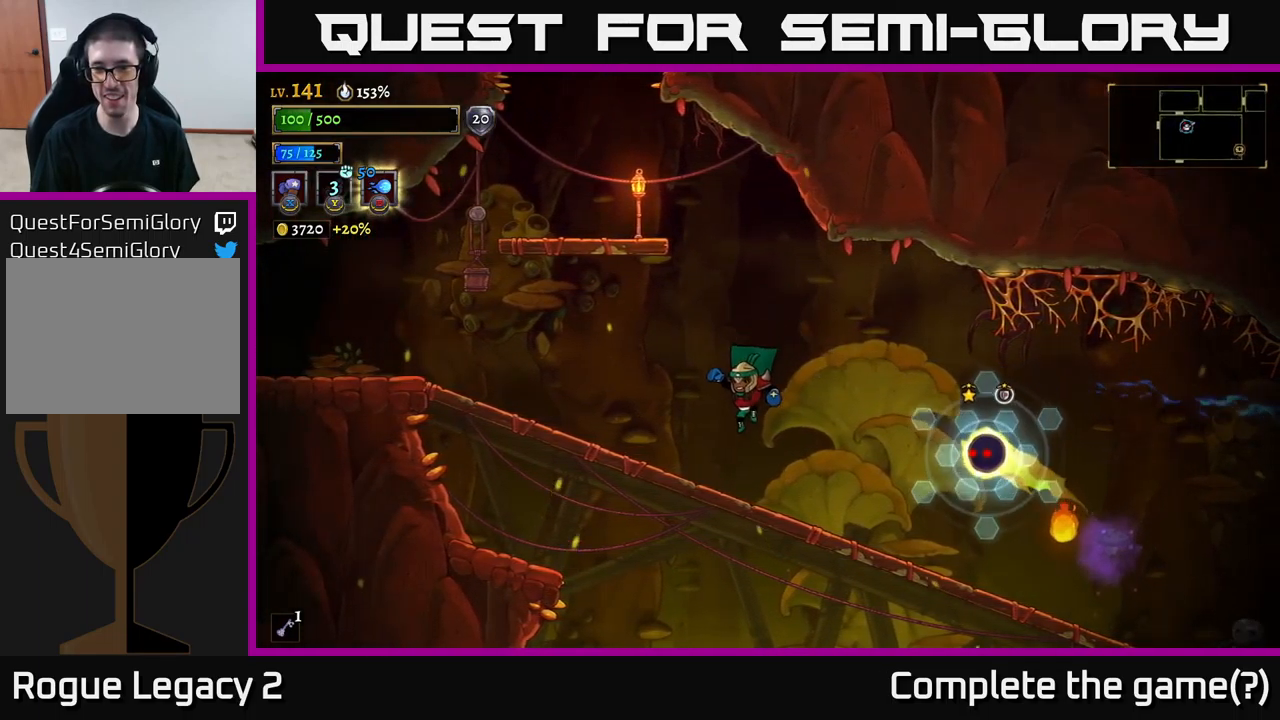
{"buttons": ["X"], "left_stick": "center", "right_stick": "center", "events": [[16, "left_stick", "center"], [216, "left_stick", "right"], [250, "A", "down"], [266, "X", "down"], [300, "A", "up"], [333, "left_stick", "center"]]}
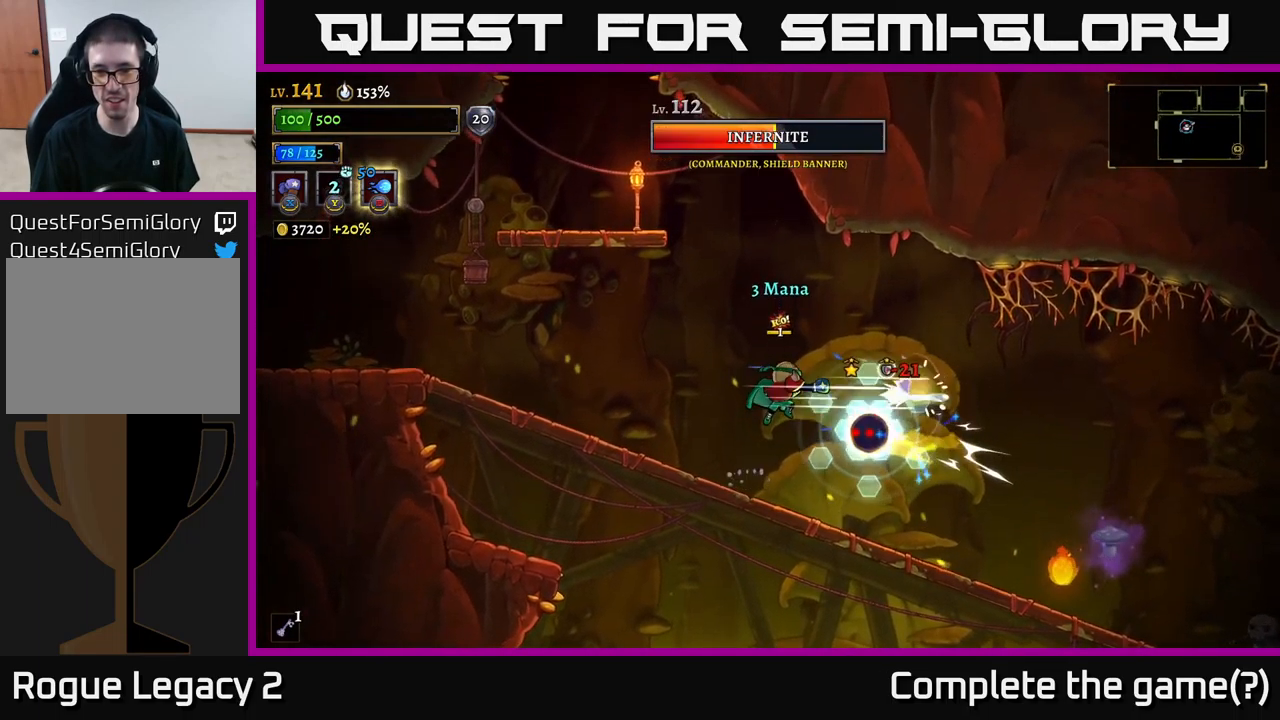
{"buttons": [], "left_stick": "left", "right_stick": "center", "events": [[200, "left_stick", "left"], [216, "L2", "down"], [233, "X", "up"], [366, "L2", "up"]]}
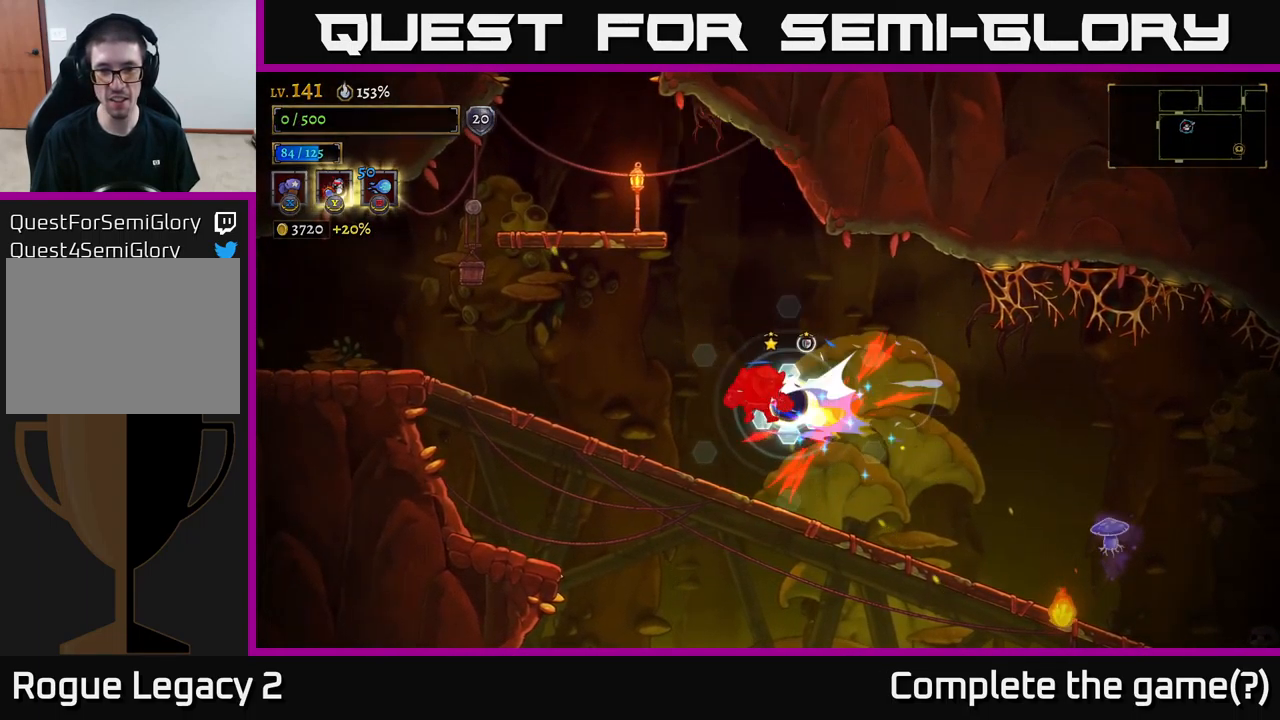
{"buttons": [], "left_stick": "center", "right_stick": "center", "events": [[116, "A", "down"], [250, "A", "up"], [250, "L2", "down"], [333, "A", "down"], [366, "L2", "up"], [416, "A", "up"], [433, "left_stick", "center"]]}
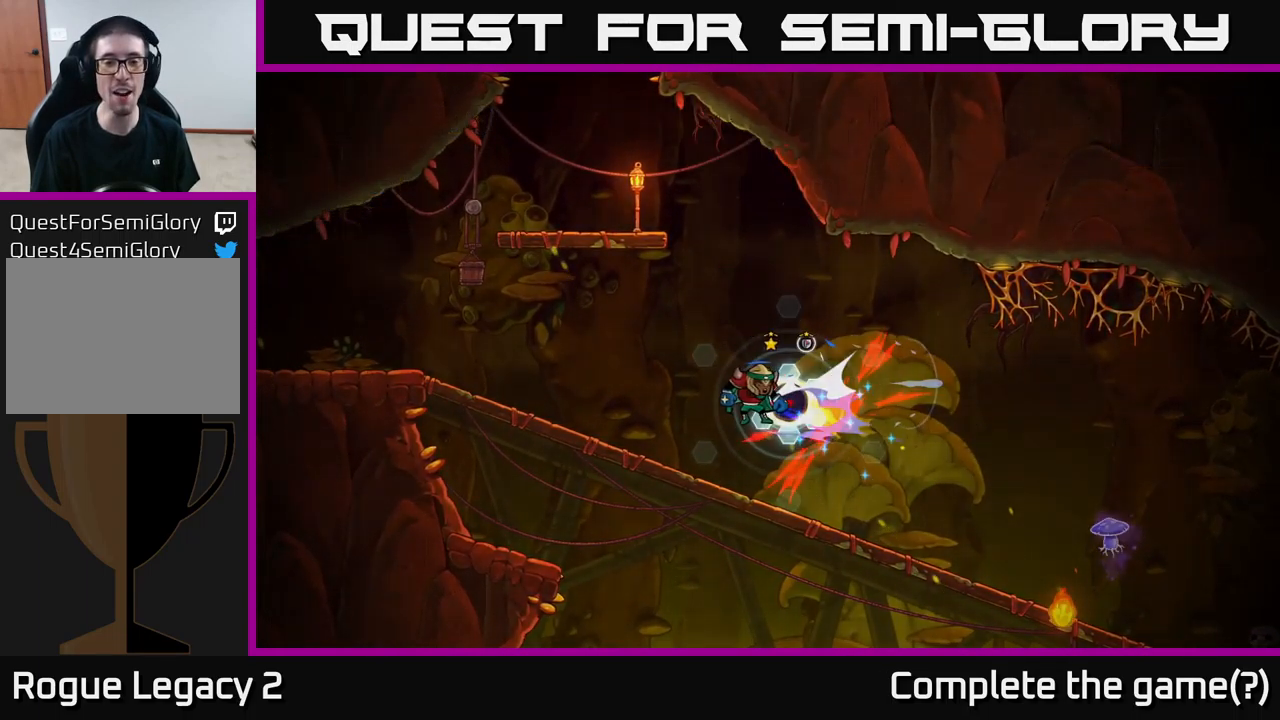
{"buttons": [], "left_stick": "center", "right_stick": "center", "events": [[16, "A", "down"], [83, "A", "up"], [166, "A", "down"], [250, "A", "up"], [350, "A", "down"], [466, "A", "up"]]}
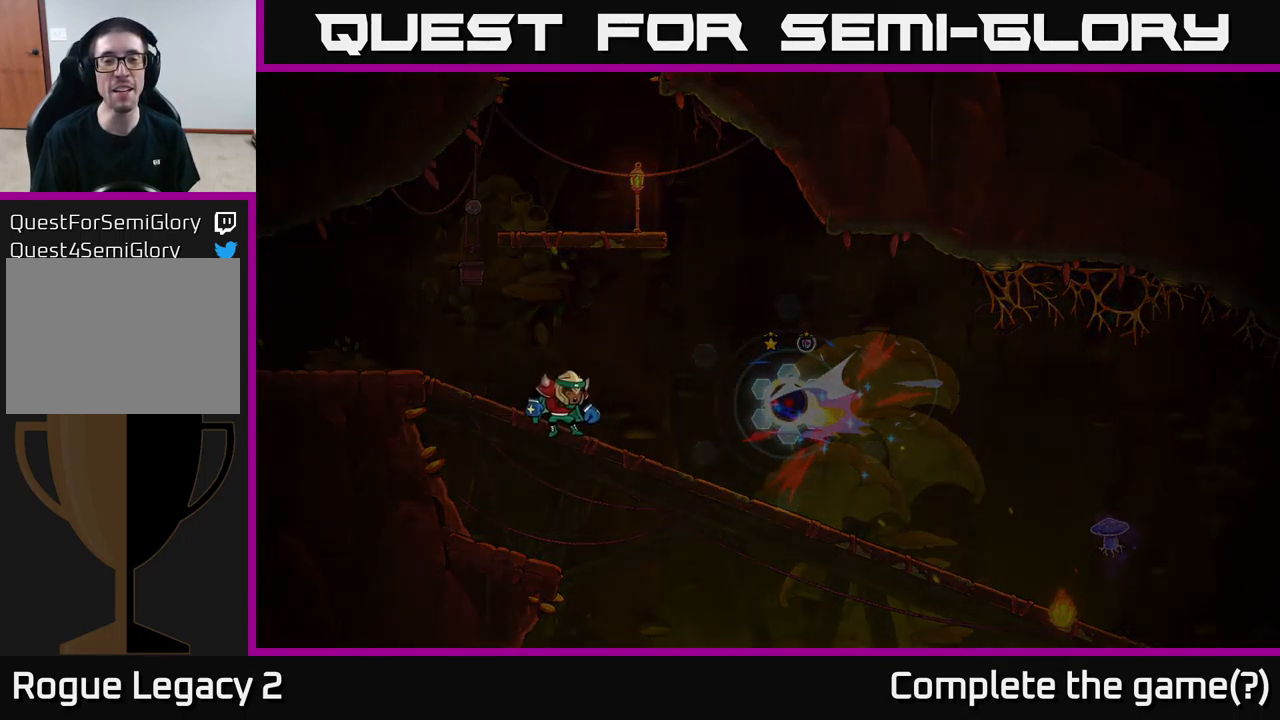
{"buttons": ["A"], "left_stick": "center", "right_stick": "center", "events": [[50, "A", "down"], [166, "A", "up"], [266, "A", "down"], [366, "A", "up"], [450, "A", "down"]]}
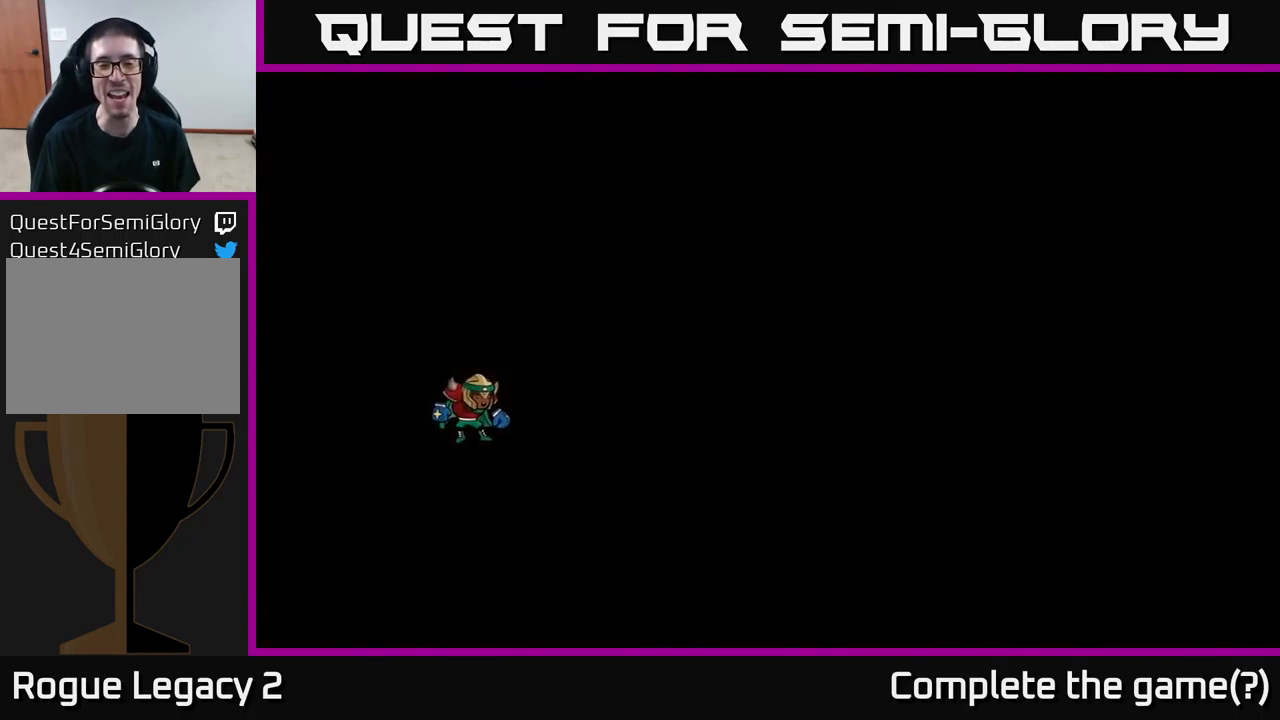
{"buttons": [], "left_stick": "center", "right_stick": "center", "events": [[67, "A", "up"], [167, "A", "down"], [267, "A", "up"], [367, "A", "down"], [500, "A", "up"]]}
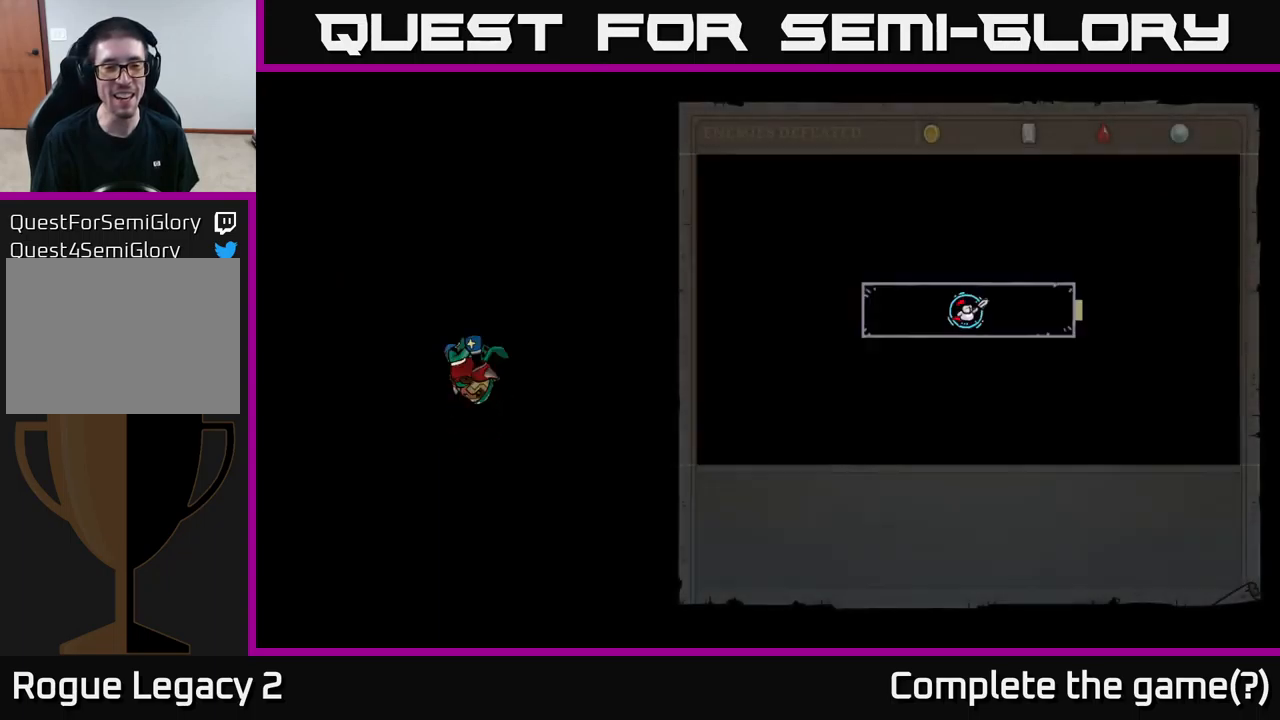
{"buttons": [], "left_stick": "center", "right_stick": "center", "events": []}
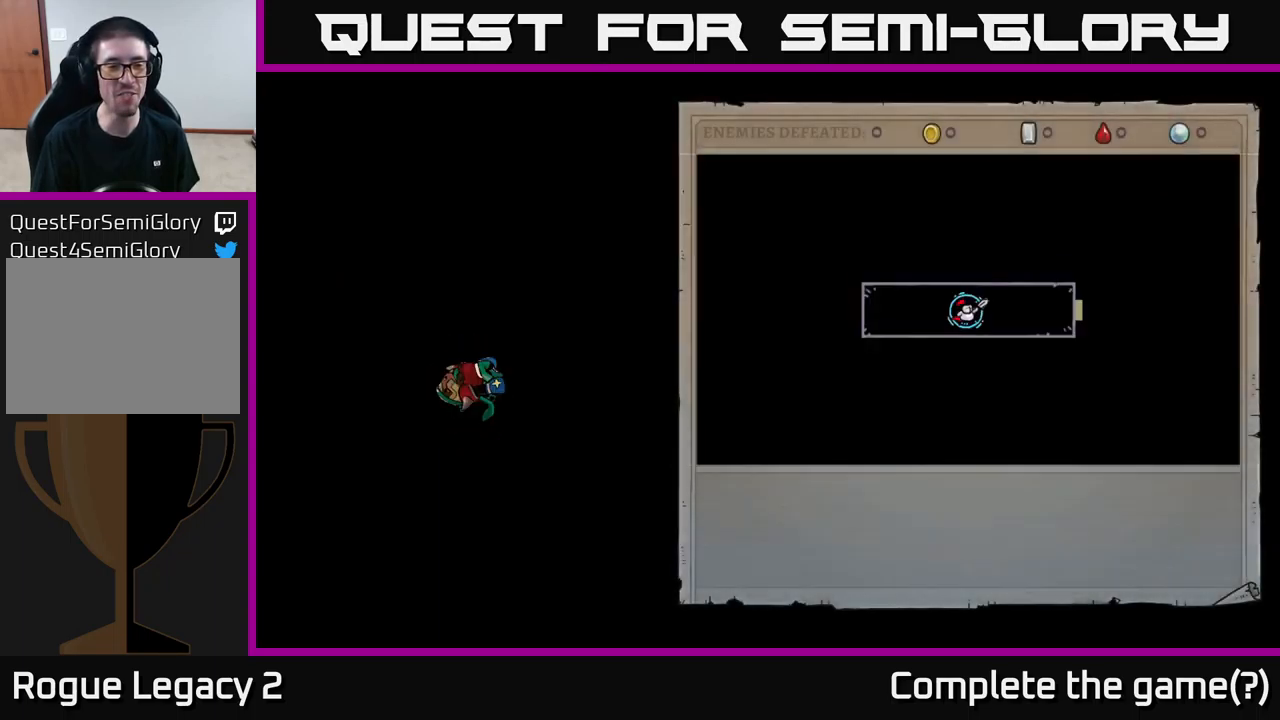
{"buttons": [], "left_stick": "center", "right_stick": "center", "events": []}
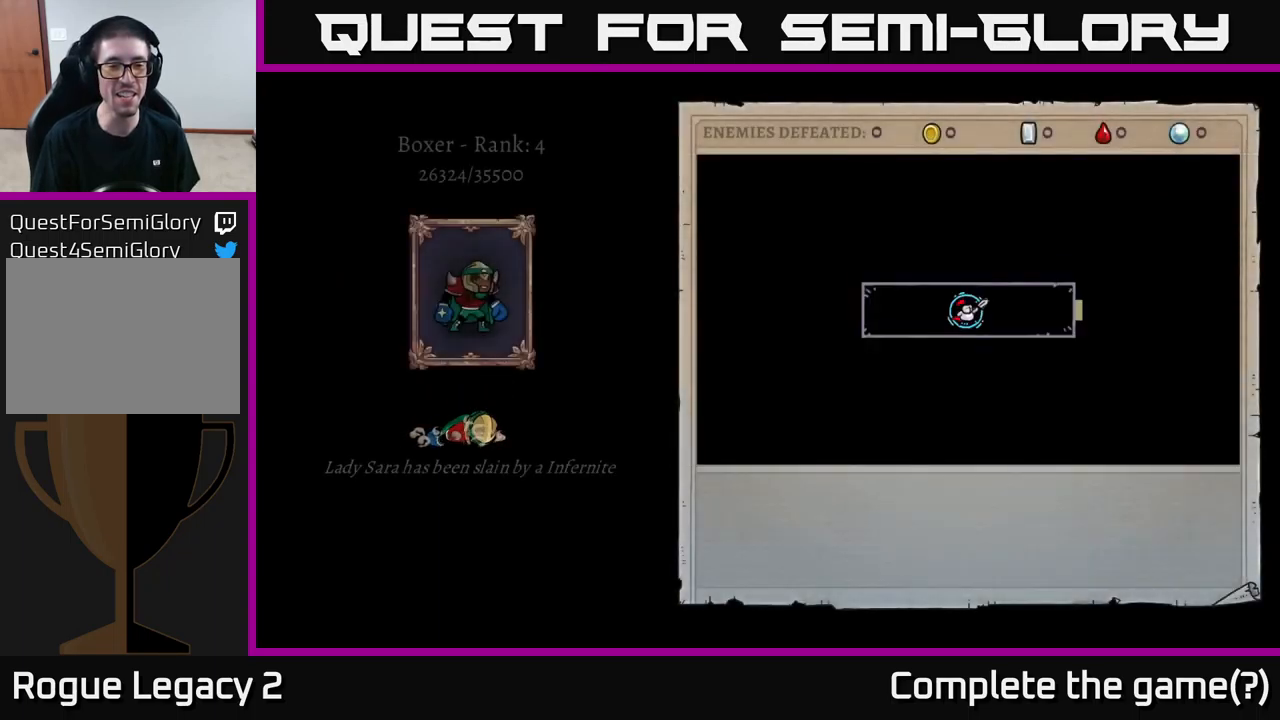
{"buttons": [], "left_stick": "center", "right_stick": "center", "events": []}
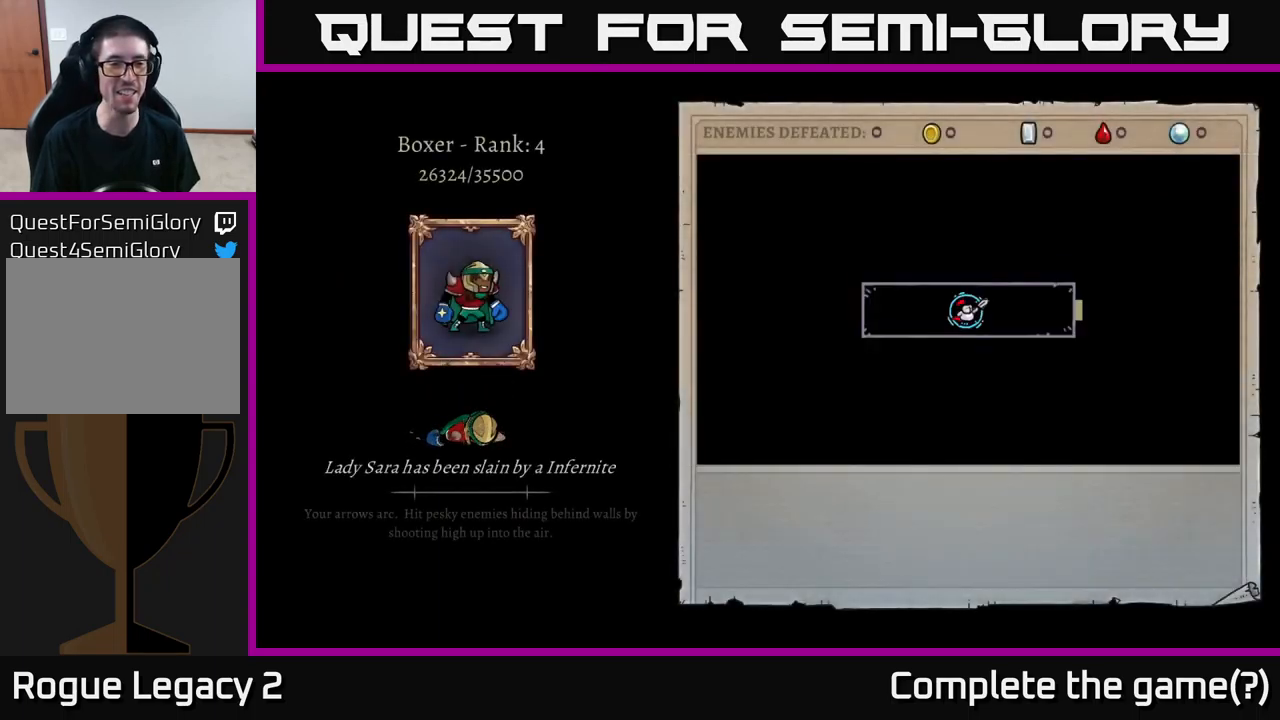
{"buttons": [], "left_stick": "center", "right_stick": "center", "events": []}
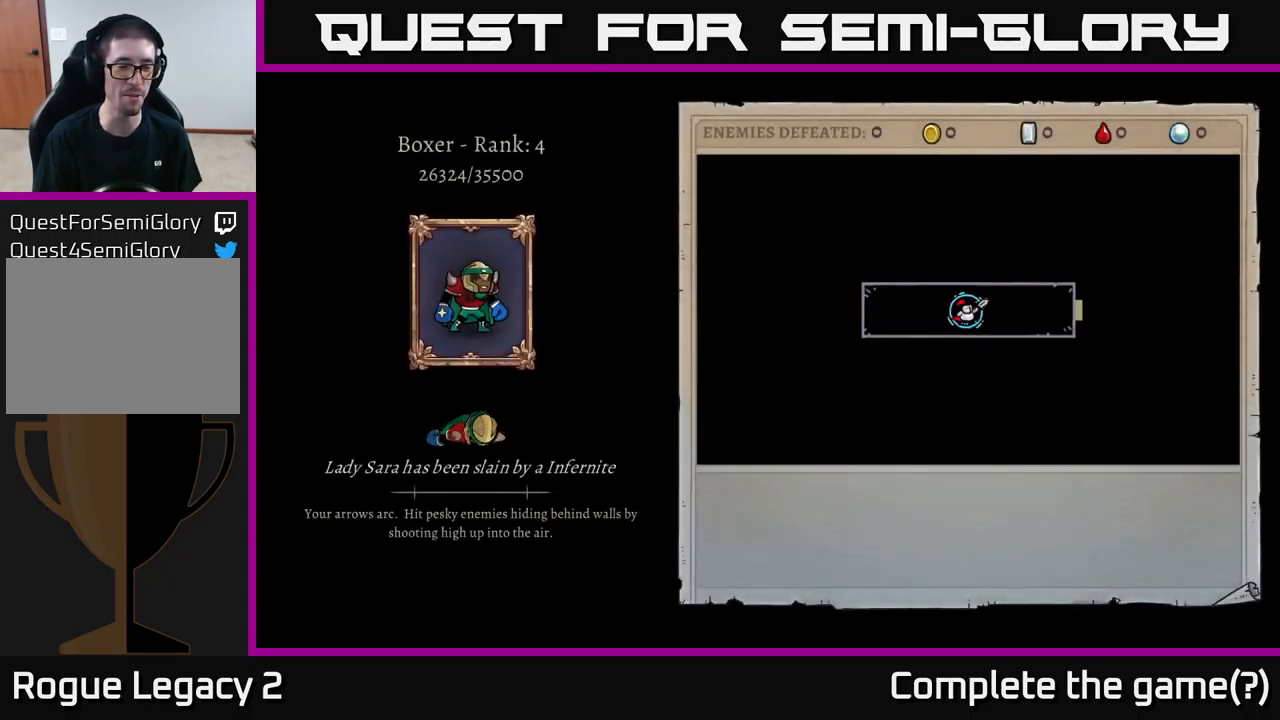
{"buttons": [], "left_stick": "center", "right_stick": "center", "events": []}
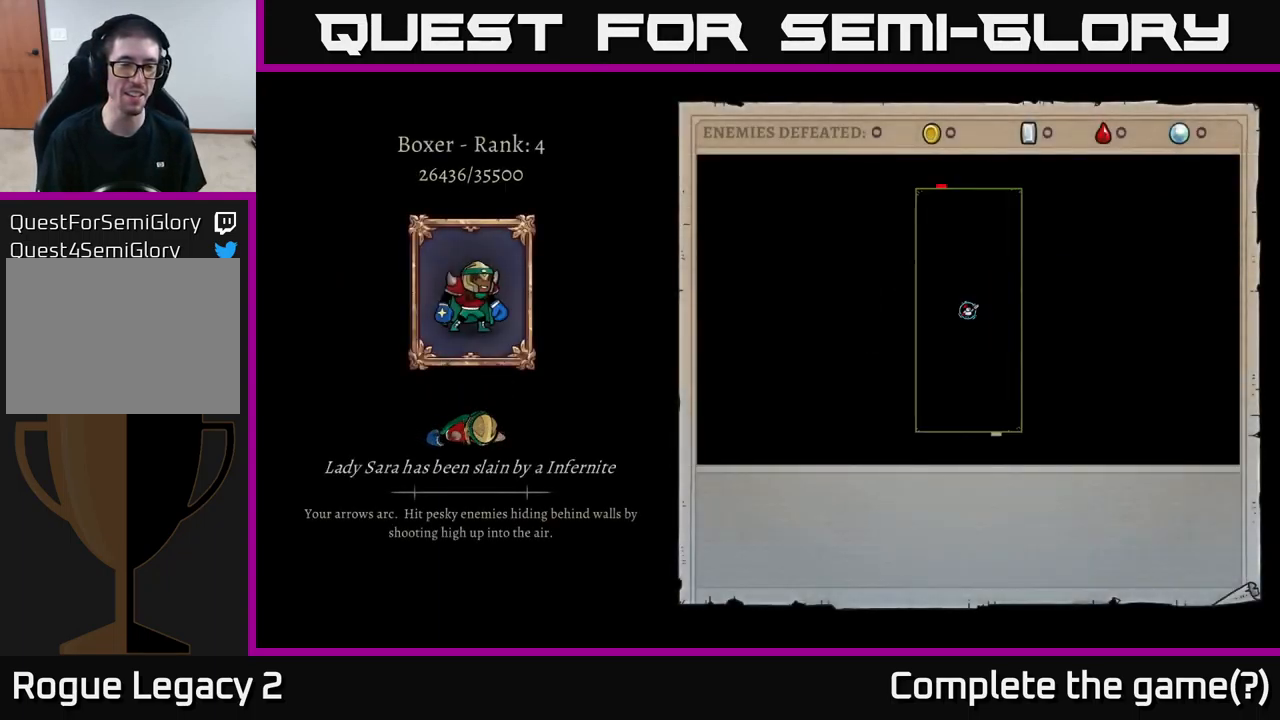
{"buttons": [], "left_stick": "center", "right_stick": "center", "events": []}
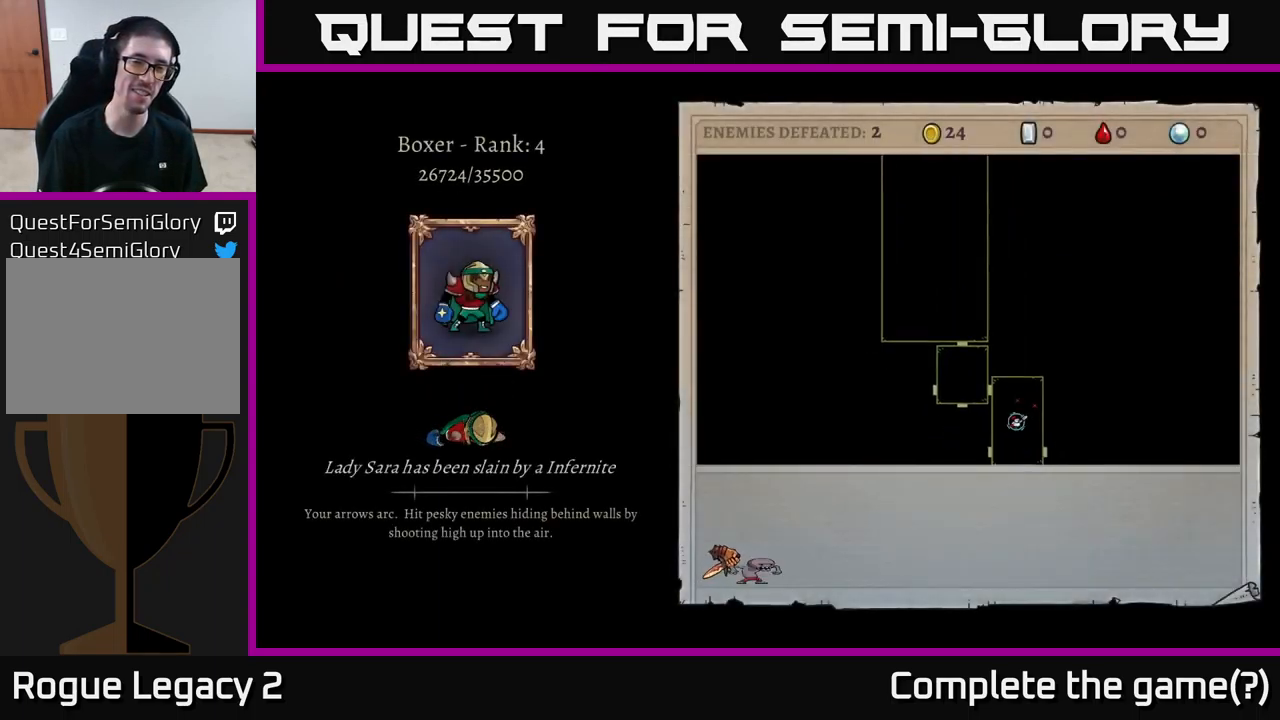
{"buttons": [], "left_stick": "center", "right_stick": "center", "events": [[167, "A", "down"], [333, "A", "up"]]}